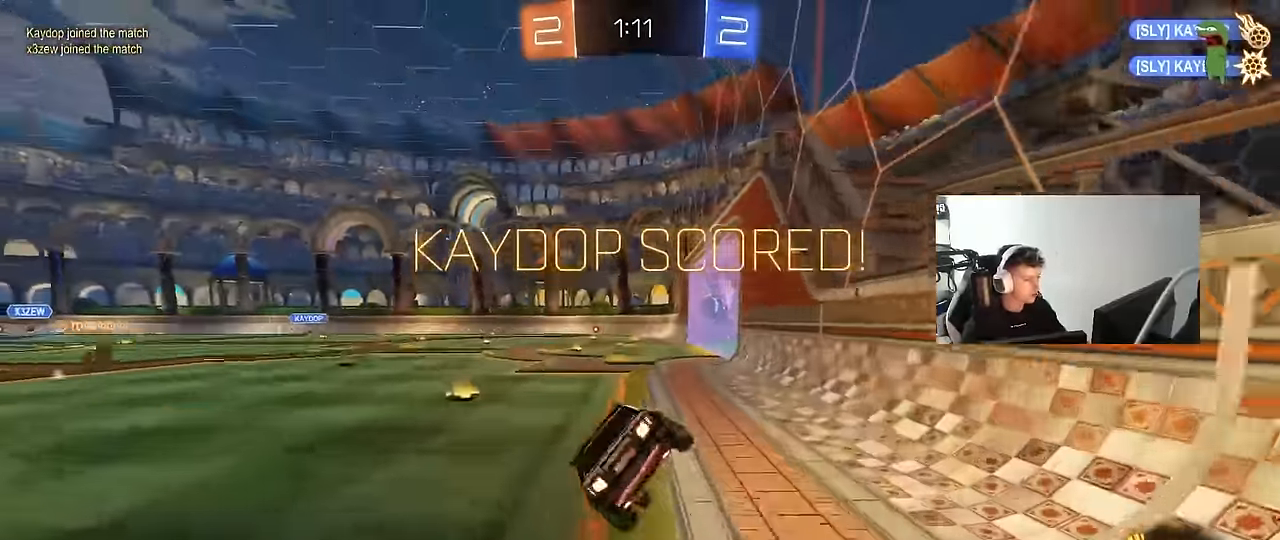
Gameplay with keyboard and mouse; each line is a JSON object with the keys and mouse buttons held at the frame after it. "events" lists presses ("down") and releases ("up") of "1", "2", "3", "4", "5", "a", "alt", "c", "caps_lock", "ctrl", "d", "e", "f", "g", "q", "r", "s", "shift", "space", "t", "tab", "v", "w", "x", "z", "mouse_left", "mouse_wheel" and "mouse_right" between this image and that frame as [ms after this image, input, new state], when the widget could be followed in between. "mouse_left", "mouse_wheel", "mouse_right" = the "left", "wheel", "right" buttons of the "mouse" list. No other keys are recorded. "wheel" means that the mouse wheel is clicked or scrolled. "mouse_move" is the direction in which the mouse moves at that frame (one of eight, or "still"), when it could be read.
{"keys": ["a", "s", "shift"], "mouse": ["left"], "mouse_move": "still", "events": [[100, "mouse_right", "up"], [233, "s", "up"], [333, "s", "down"]]}
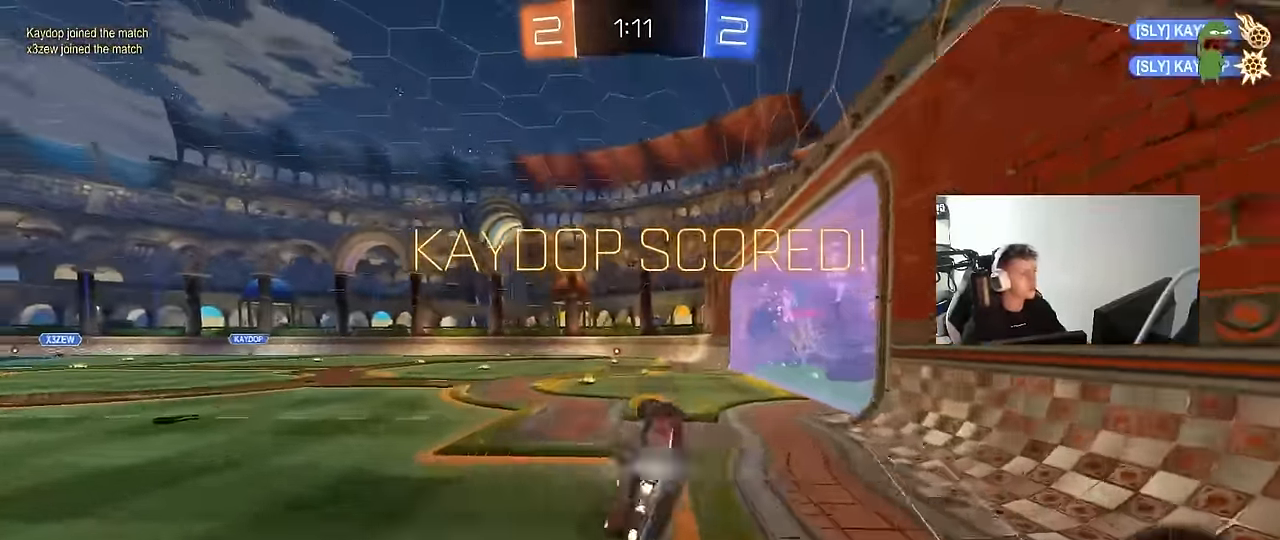
{"keys": ["a", "w"], "mouse": [], "mouse_move": "still", "events": [[66, "mouse_left", "up"], [66, "s", "up"], [166, "shift", "up"], [200, "a", "up"], [400, "a", "down"], [400, "w", "down"]]}
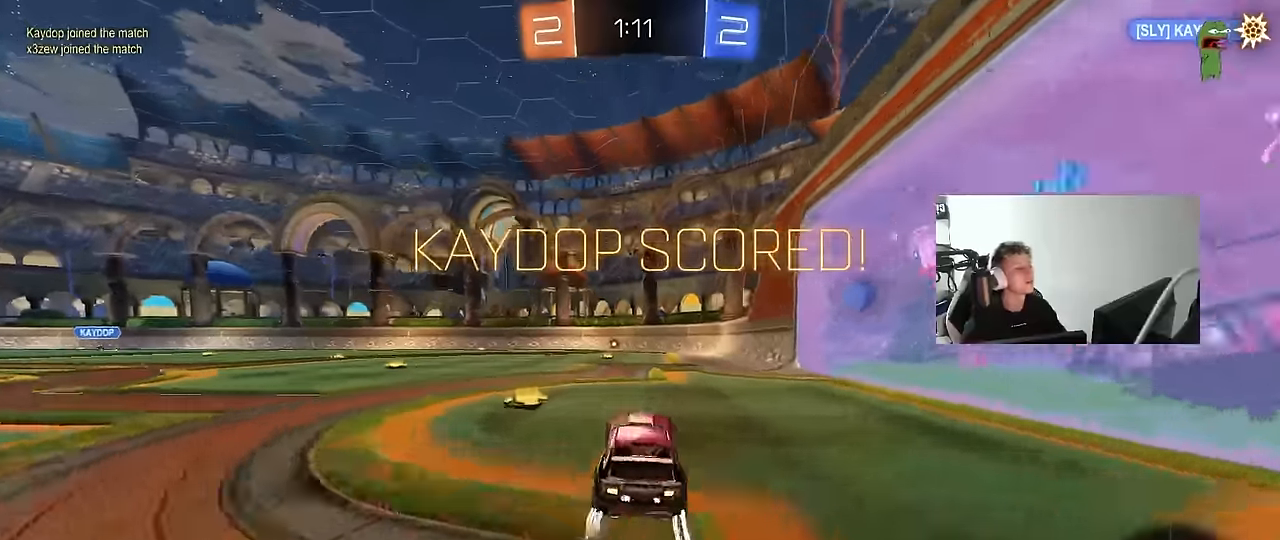
{"keys": ["d", "s", "shift"], "mouse": [], "mouse_move": "up-right", "events": [[166, "a", "up"], [166, "mouse_right", "down"], [216, "d", "down"], [216, "shift", "down"], [366, "s", "down"], [366, "w", "up"], [500, "mouse_right", "up"]]}
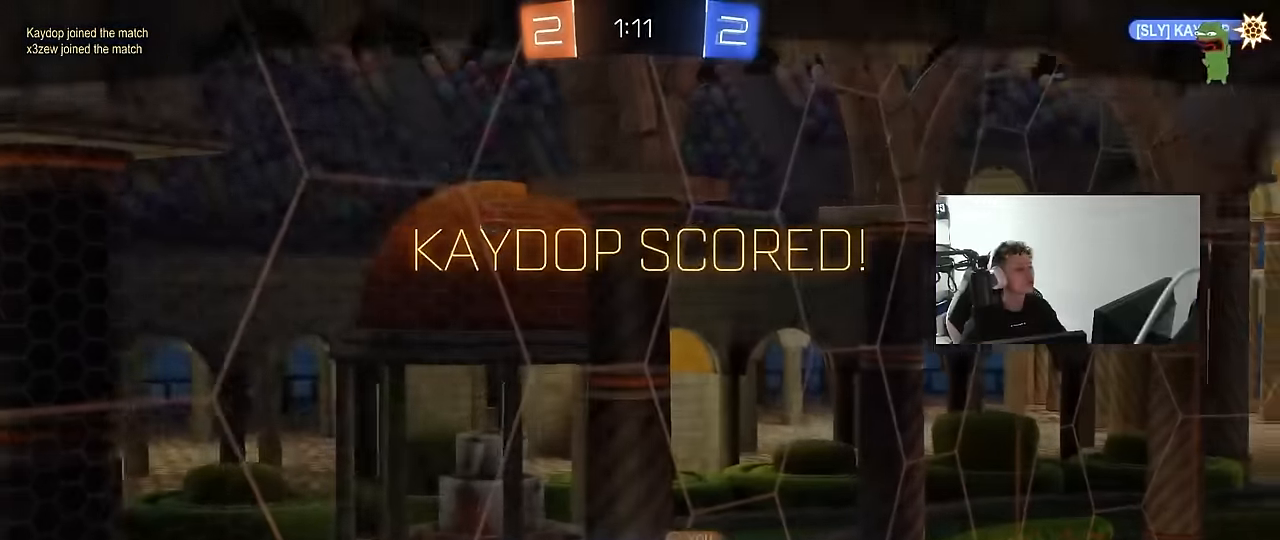
{"keys": [], "mouse": [], "mouse_move": "still", "events": [[150, "s", "up"], [183, "d", "up"], [183, "shift", "up"]]}
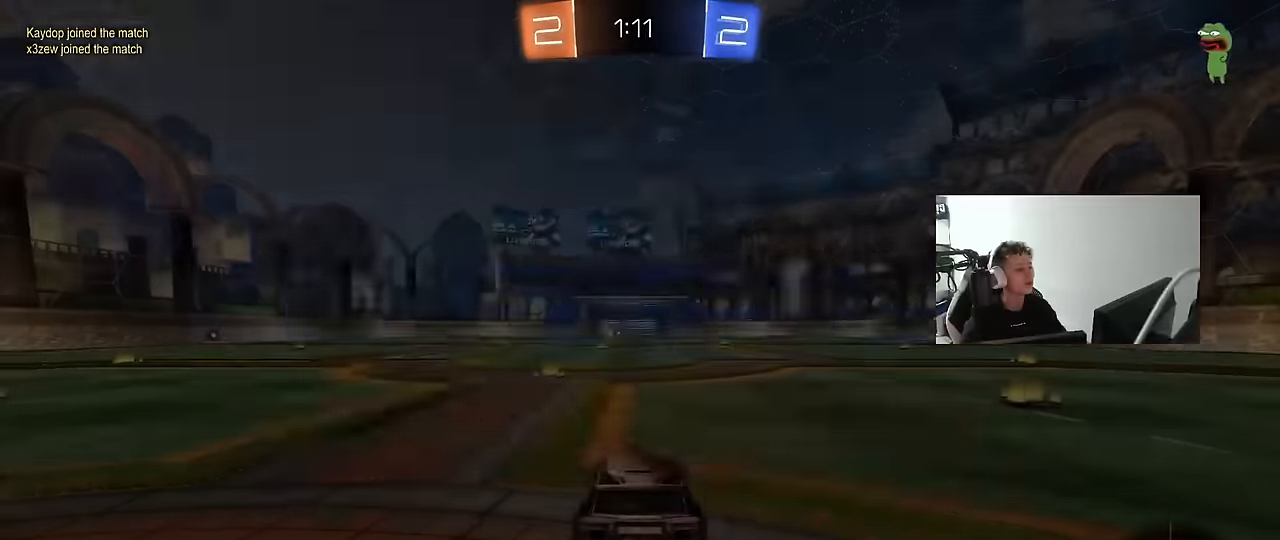
{"keys": [], "mouse": [], "mouse_move": "still", "events": [[16, "tab", "down"], [250, "tab", "up"]]}
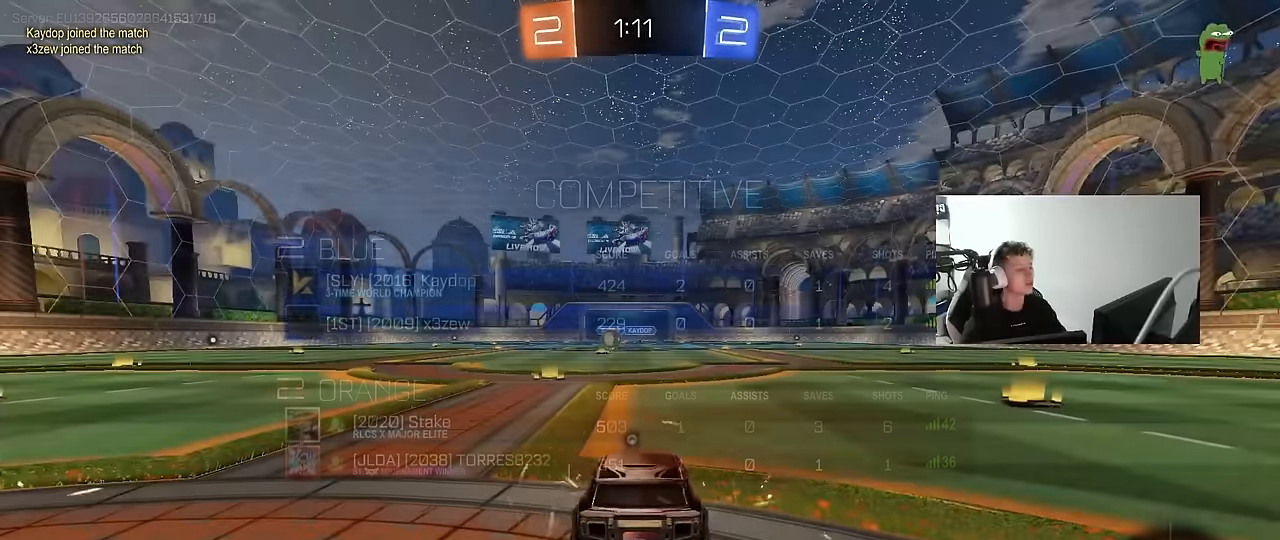
{"keys": ["z"], "mouse": [], "mouse_move": "still", "events": [[33, "mouse_right", "down"], [216, "mouse_right", "up"], [266, "mouse_right", "down"], [500, "mouse_right", "up"], [500, "z", "down"]]}
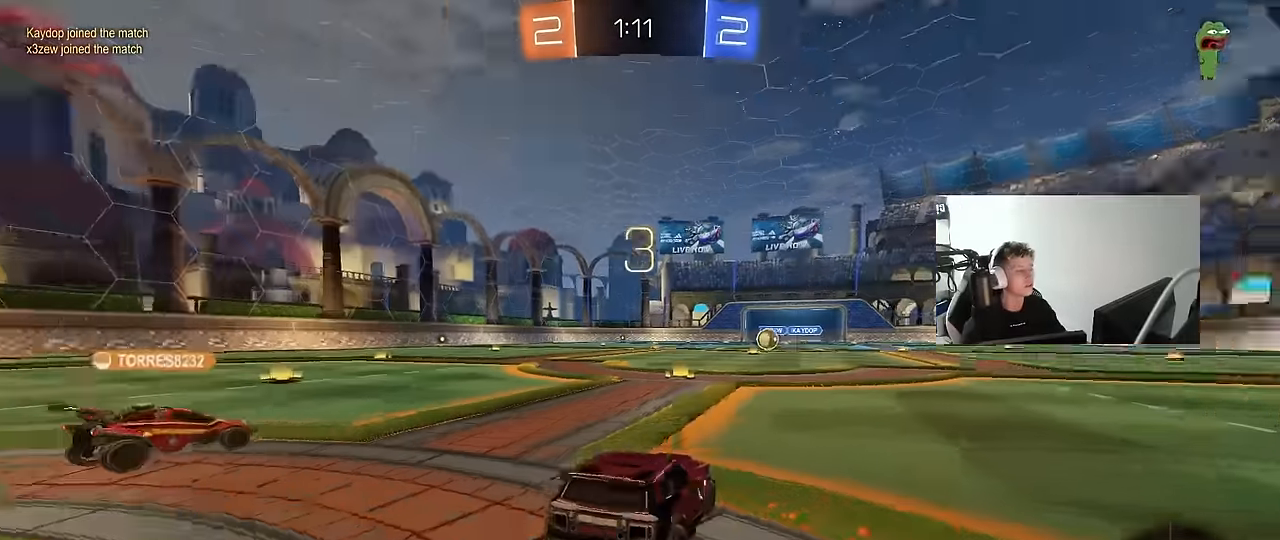
{"keys": [], "mouse": [], "mouse_move": "still"}
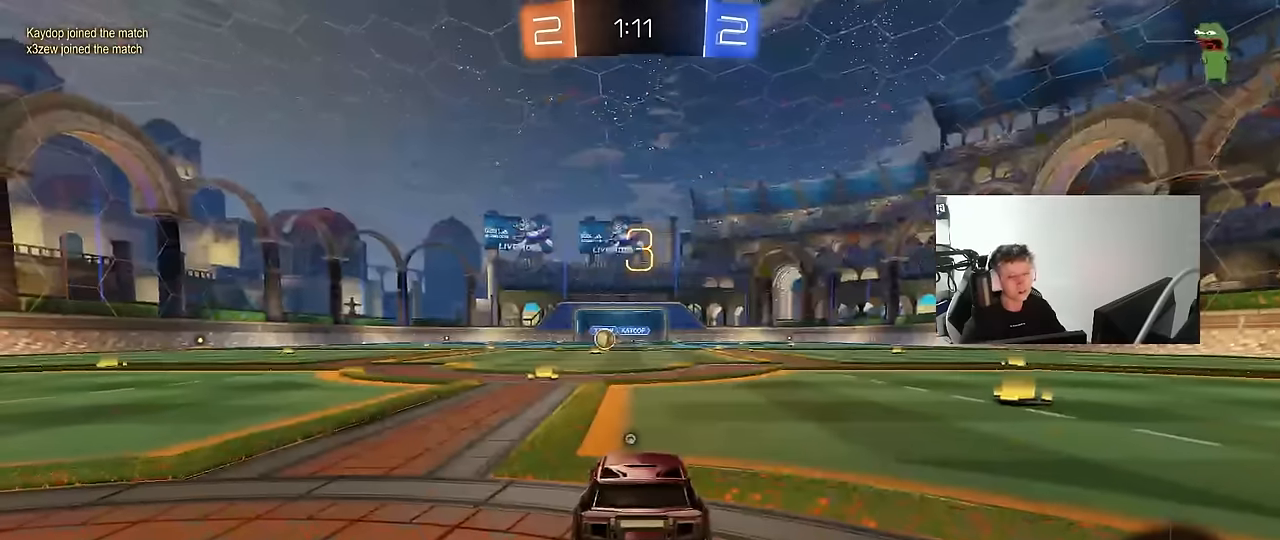
{"keys": ["tab"], "mouse": [], "mouse_move": "still", "events": [[300, "tab", "down"]]}
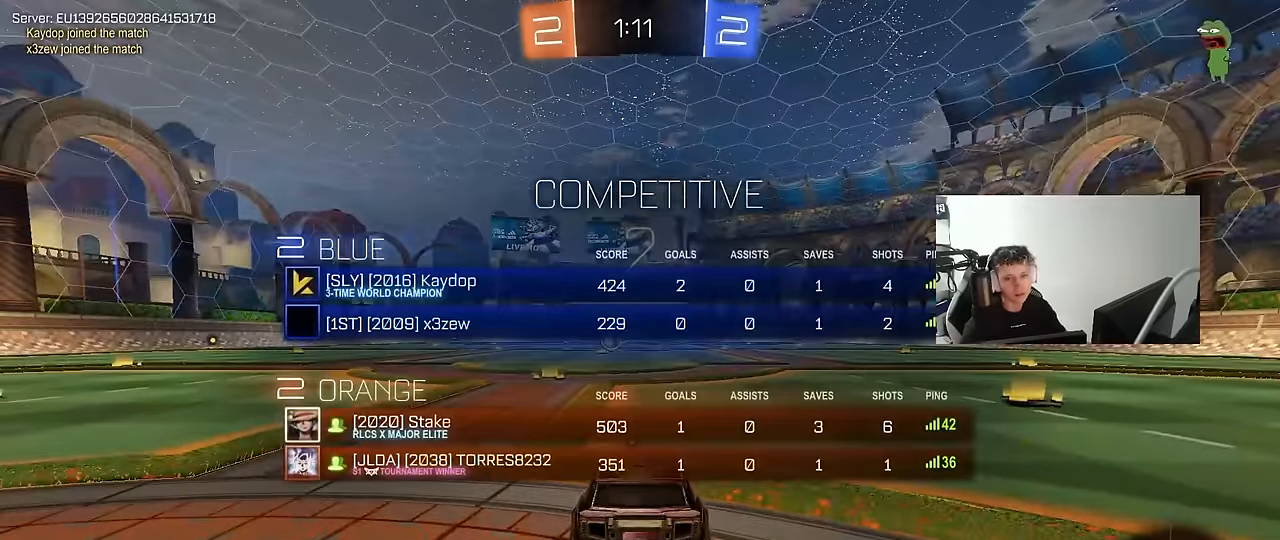
{"keys": ["w"], "mouse": ["wheel"], "mouse_move": "down", "events": [[83, "w", "down"], [216, "tab", "up"], [400, "mouse_wheel", "down"]]}
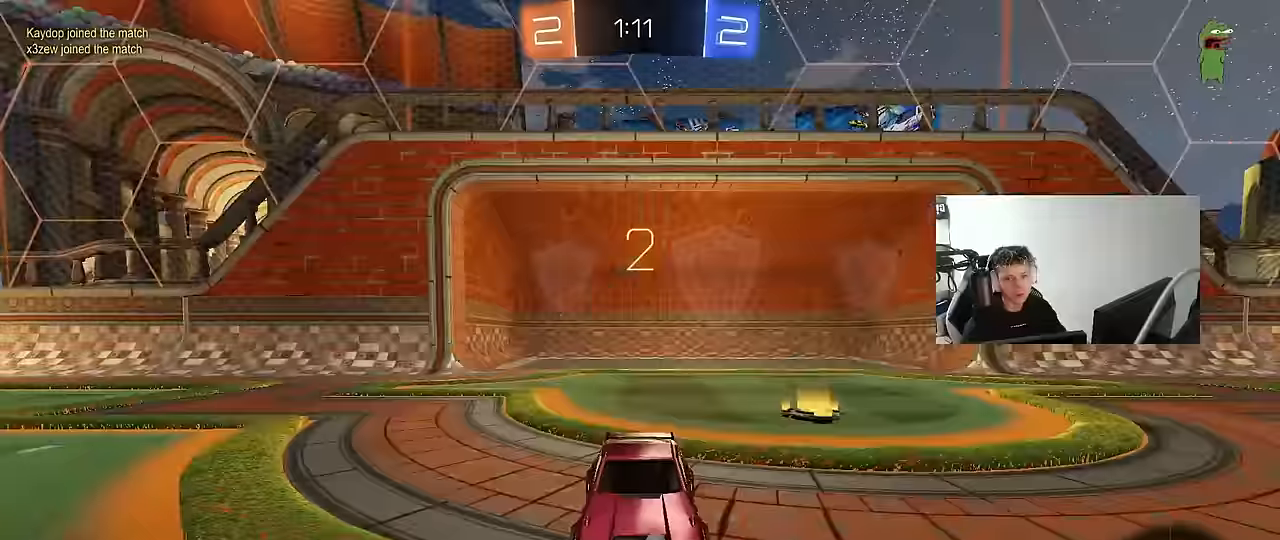
{"keys": ["w"], "mouse": [], "mouse_move": "still"}
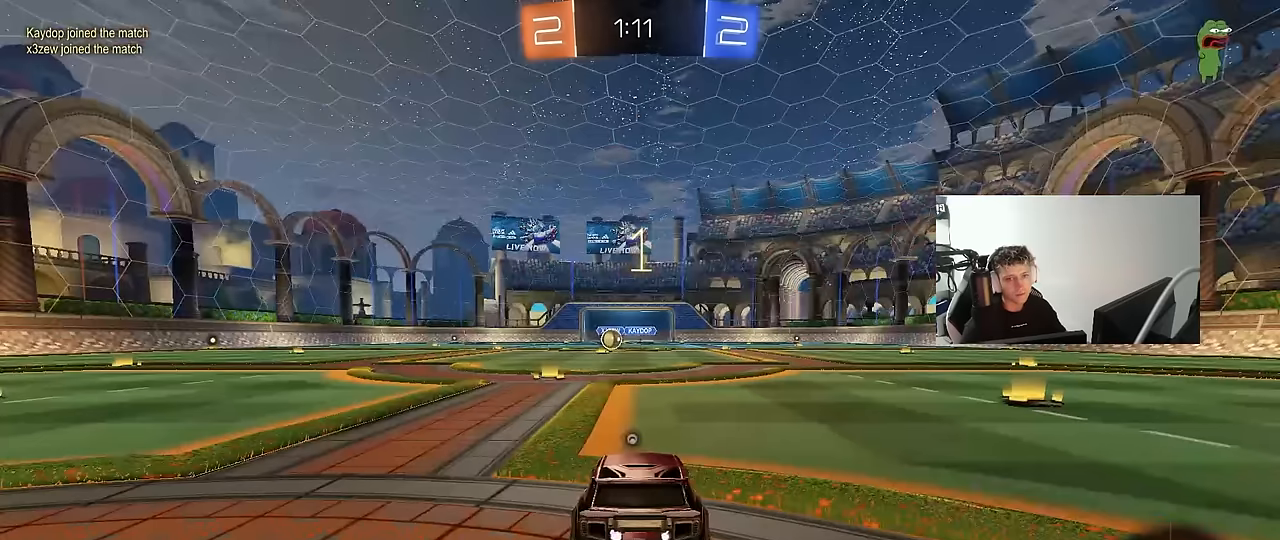
{"keys": ["w"], "mouse": [], "mouse_move": "right", "events": []}
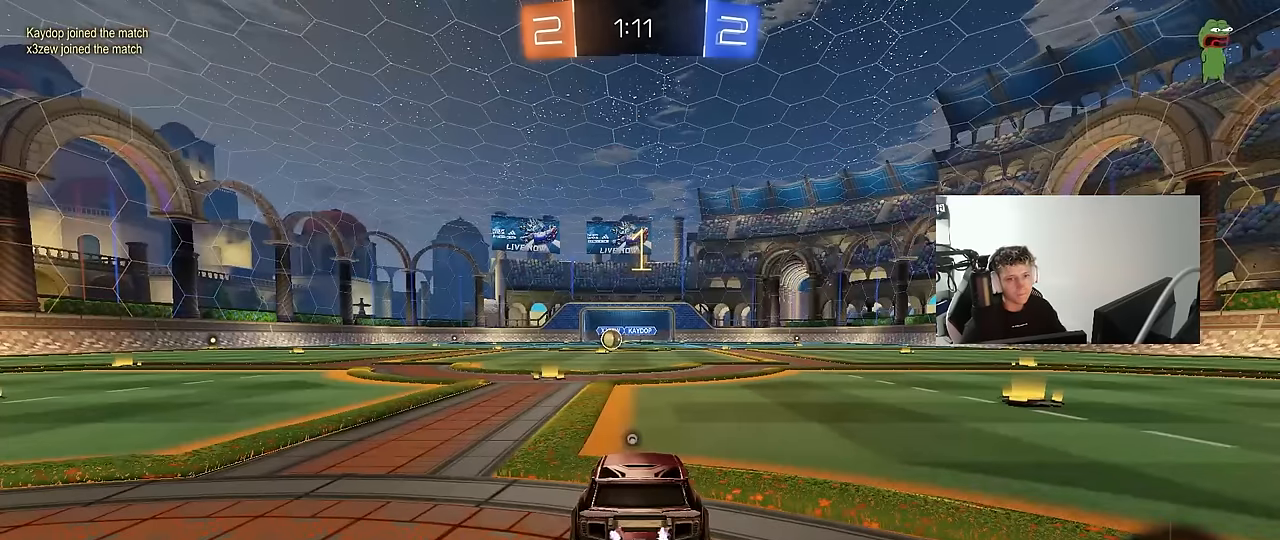
{"keys": ["w"], "mouse": [], "mouse_move": "right", "events": []}
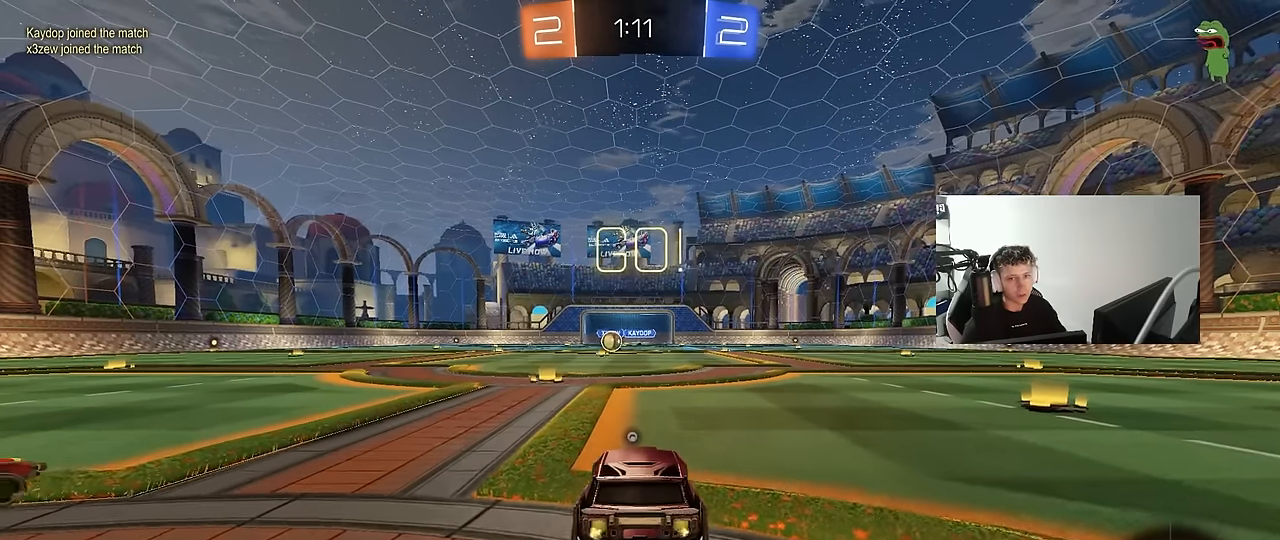
{"keys": ["a", "s", "shift"], "mouse": ["right"], "mouse_move": "down-left", "events": [[233, "d", "down"], [233, "mouse_left", "down"], [233, "mouse_right", "down"], [233, "space", "down"], [283, "d", "up"], [333, "a", "down"], [333, "mouse_right", "up"], [333, "shift", "down"], [333, "space", "up"], [383, "mouse_right", "down"], [433, "s", "down"], [433, "w", "up"], [450, "mouse_left", "up"]]}
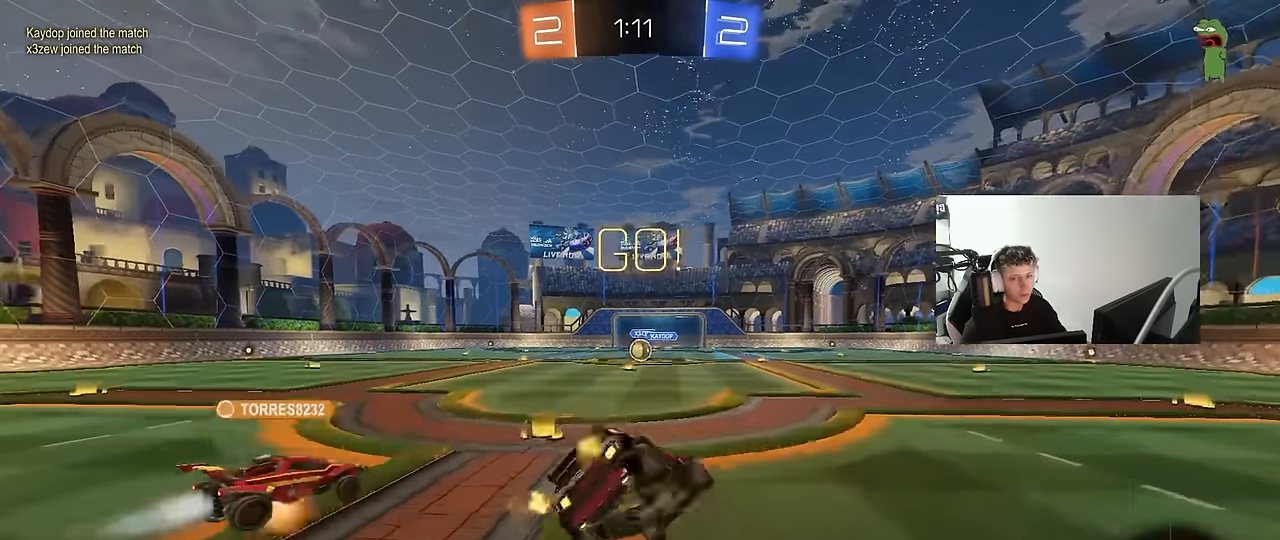
{"keys": ["a", "s", "shift"], "mouse": [], "mouse_move": "still", "events": [[66, "mouse_right", "up"], [350, "s", "up"], [483, "s", "down"]]}
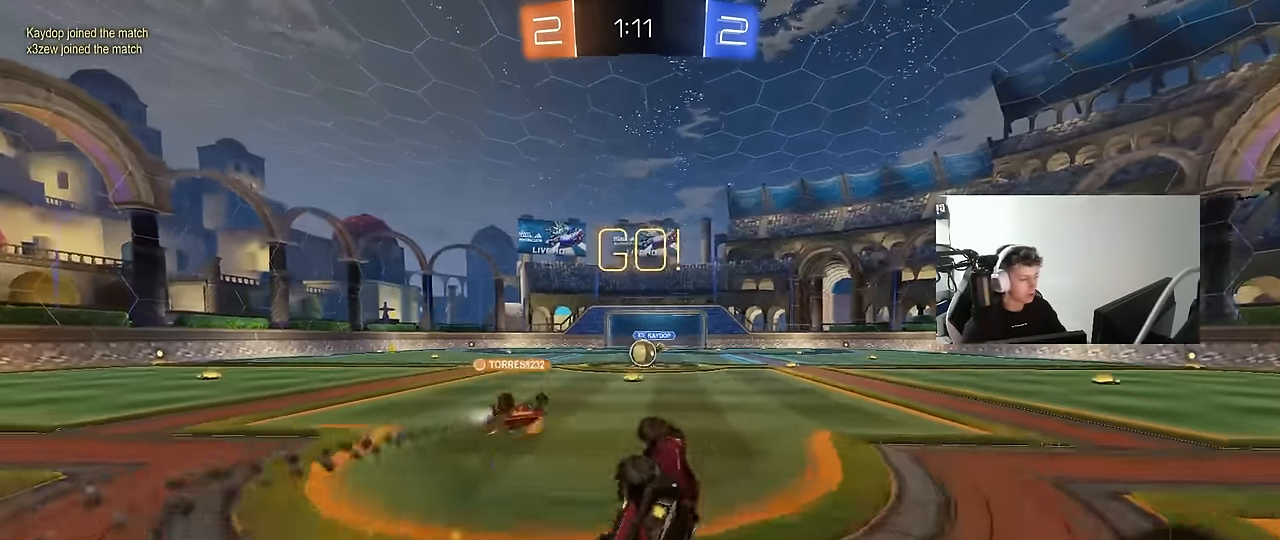
{"keys": ["w"], "mouse": [], "mouse_move": "still", "events": [[166, "shift", "up"], [266, "a", "up"], [266, "s", "up"], [400, "w", "down"]]}
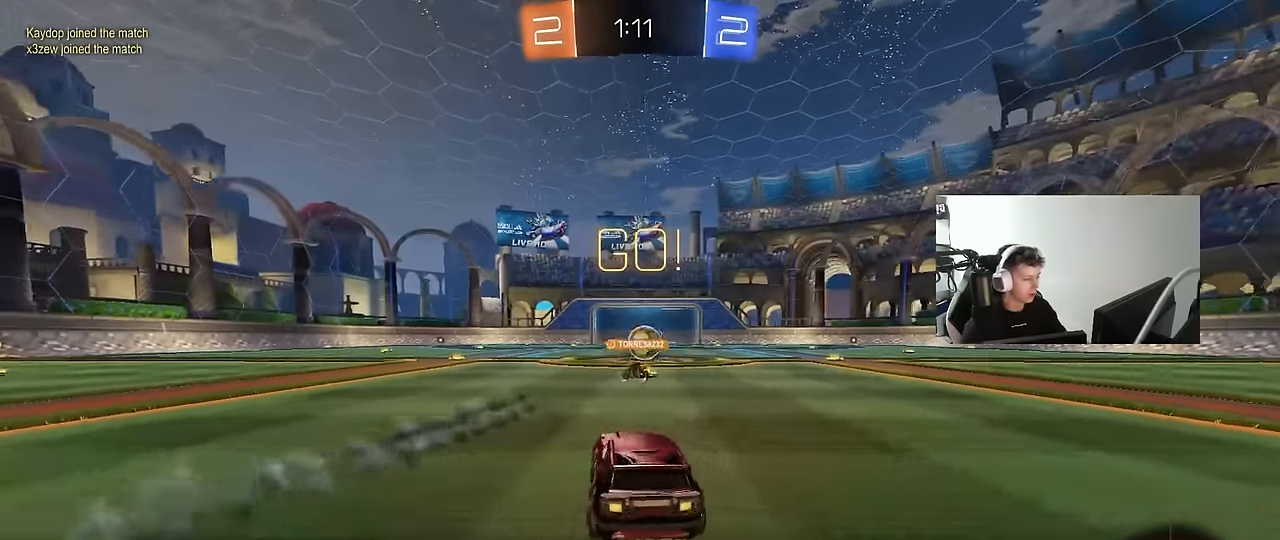
{"keys": ["d", "w"], "mouse": [], "mouse_move": "still", "events": [[283, "d", "down"]]}
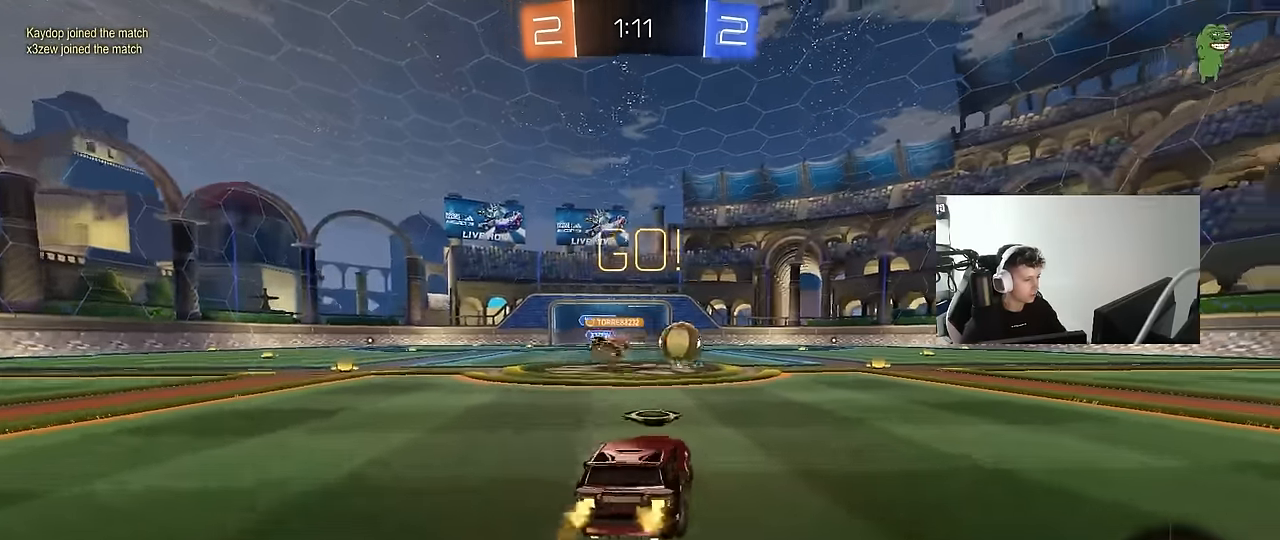
{"keys": ["d", "shift", "w"], "mouse": ["left", "right"], "mouse_move": "still", "events": [[116, "mouse_left", "down"], [350, "d", "up"], [383, "mouse_right", "down"], [450, "d", "down"], [450, "shift", "down"]]}
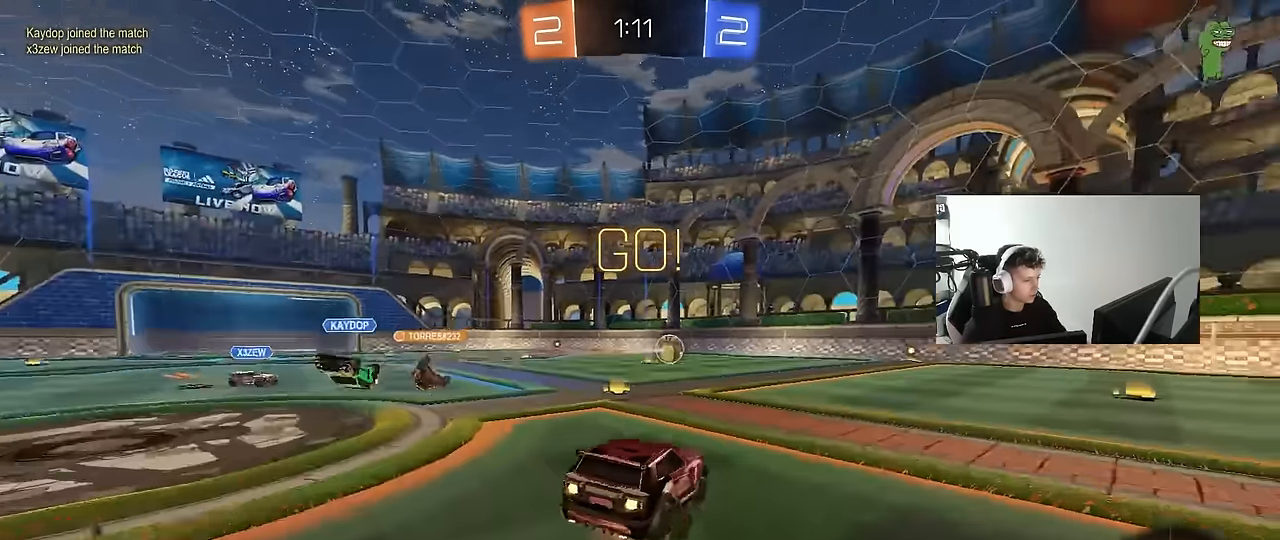
{"keys": ["d", "s", "shift"], "mouse": [], "mouse_move": "still", "events": [[33, "s", "down"], [33, "w", "up"], [133, "mouse_right", "up"], [400, "s", "up"], [500, "mouse_left", "up"], [500, "s", "down"]]}
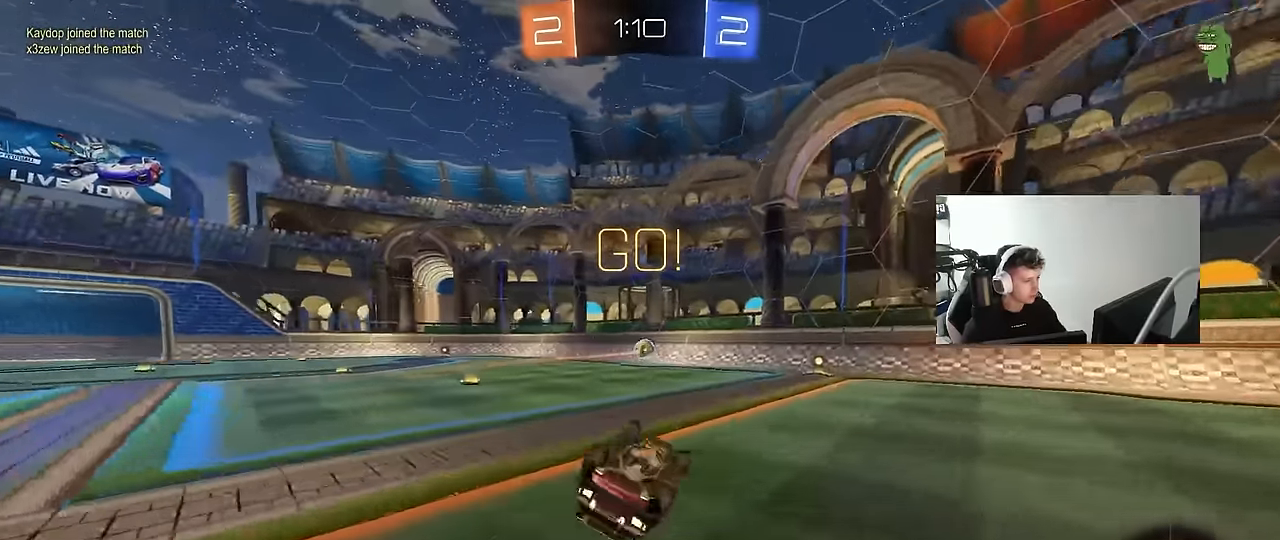
{"keys": ["d", "w"], "mouse": [], "mouse_move": "still", "events": [[233, "s", "up"], [233, "shift", "up"], [333, "d", "up"], [466, "d", "down"], [466, "w", "down"]]}
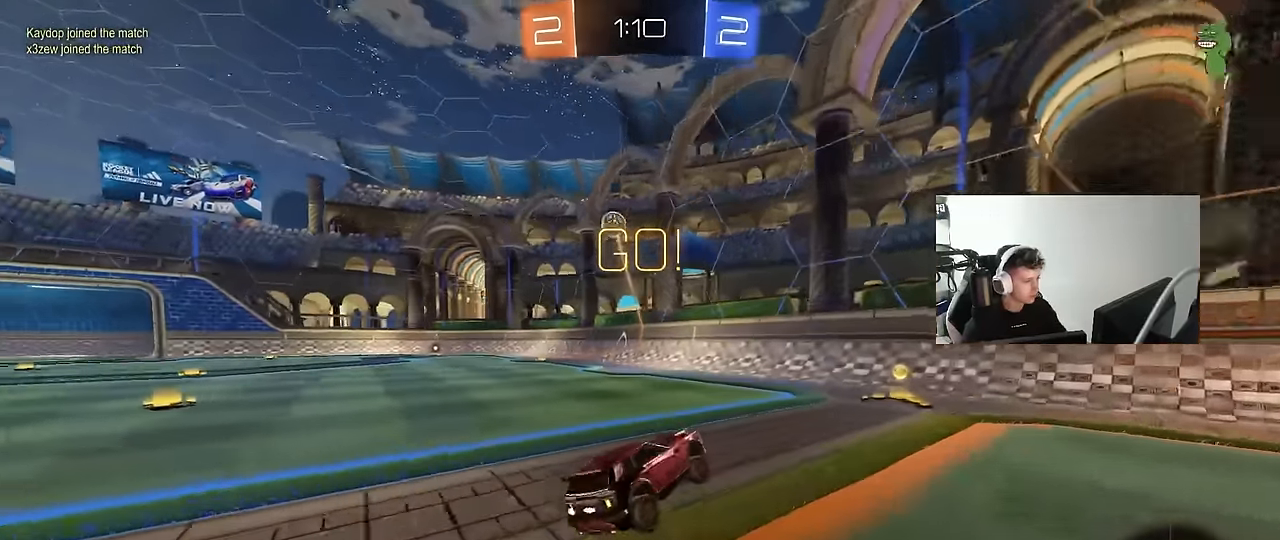
{"keys": ["w"], "mouse": ["left"], "mouse_move": "still", "events": [[116, "d", "up"], [166, "a", "down"], [200, "shift", "down"], [300, "shift", "up"], [350, "a", "up"], [383, "mouse_left", "down"]]}
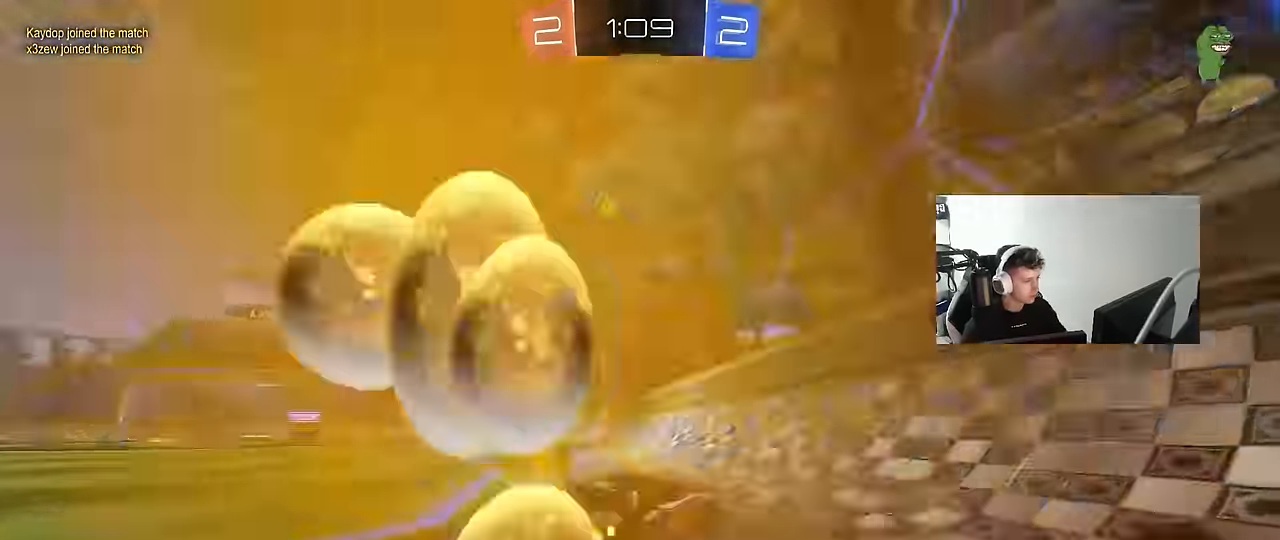
{"keys": [], "mouse": [], "mouse_move": "still", "events": [[83, "a", "down"], [133, "mouse_left", "up"], [166, "a", "up"], [450, "a", "down"], [500, "a", "up"], [500, "w", "up"]]}
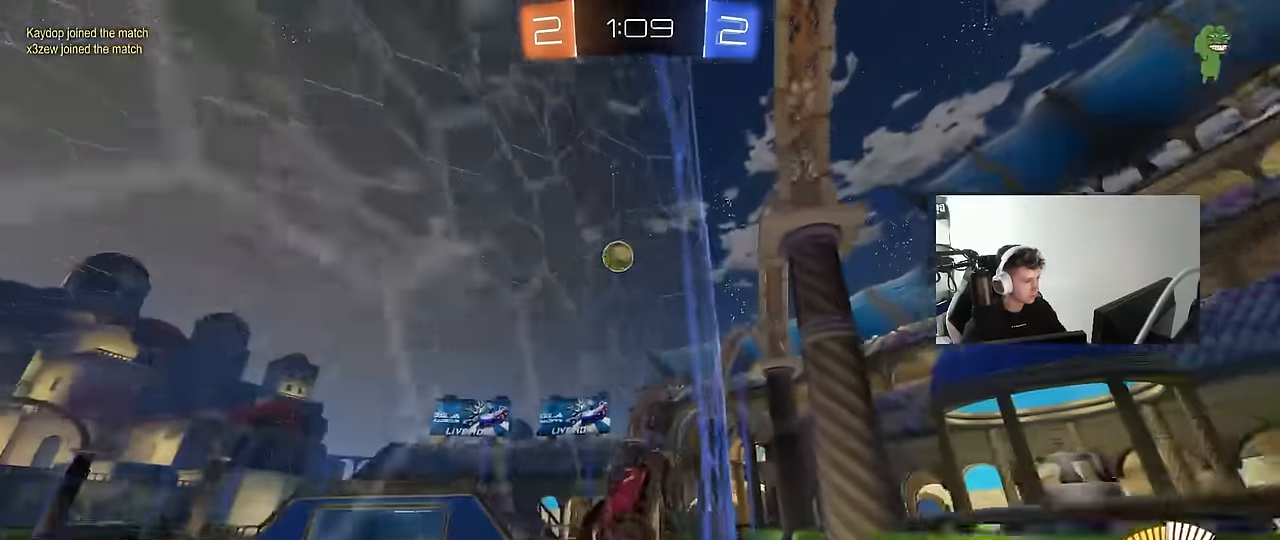
{"keys": ["a", "shift"], "mouse": ["left"], "mouse_move": "down-left", "events": [[50, "mouse_right", "down"], [50, "s", "down"], [283, "a", "down"], [333, "mouse_right", "up"], [333, "shift", "down"], [383, "mouse_left", "down"], [466, "s", "up"]]}
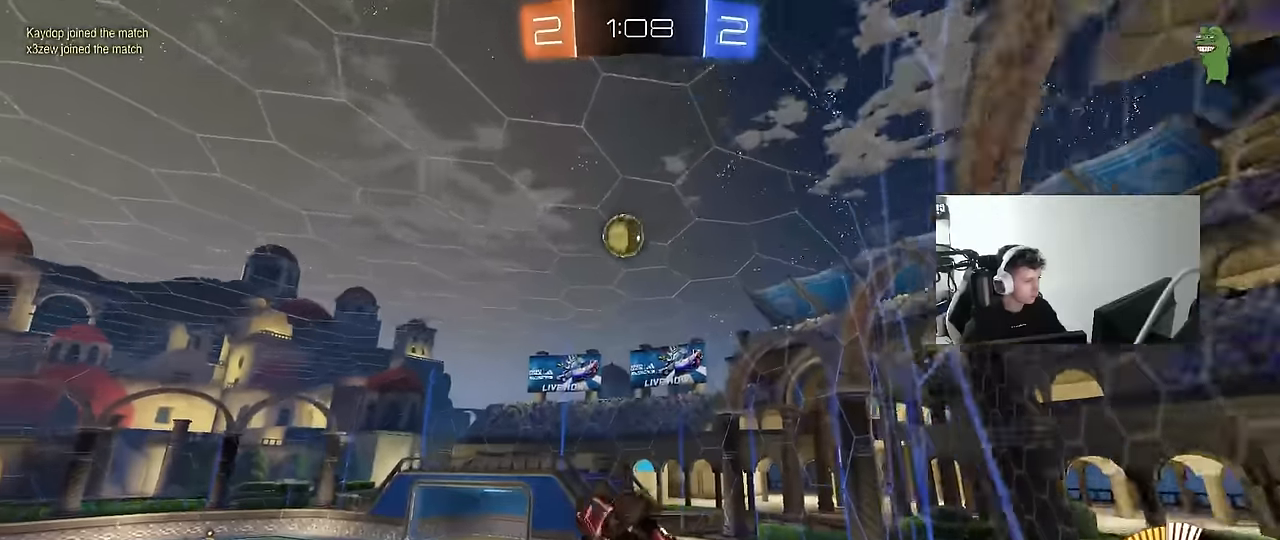
{"keys": ["a", "shift", "w"], "mouse": ["right"], "mouse_move": "down-left", "events": [[66, "w", "down"], [200, "mouse_left", "up"], [200, "shift", "up"], [300, "shift", "down"], [450, "mouse_right", "down"]]}
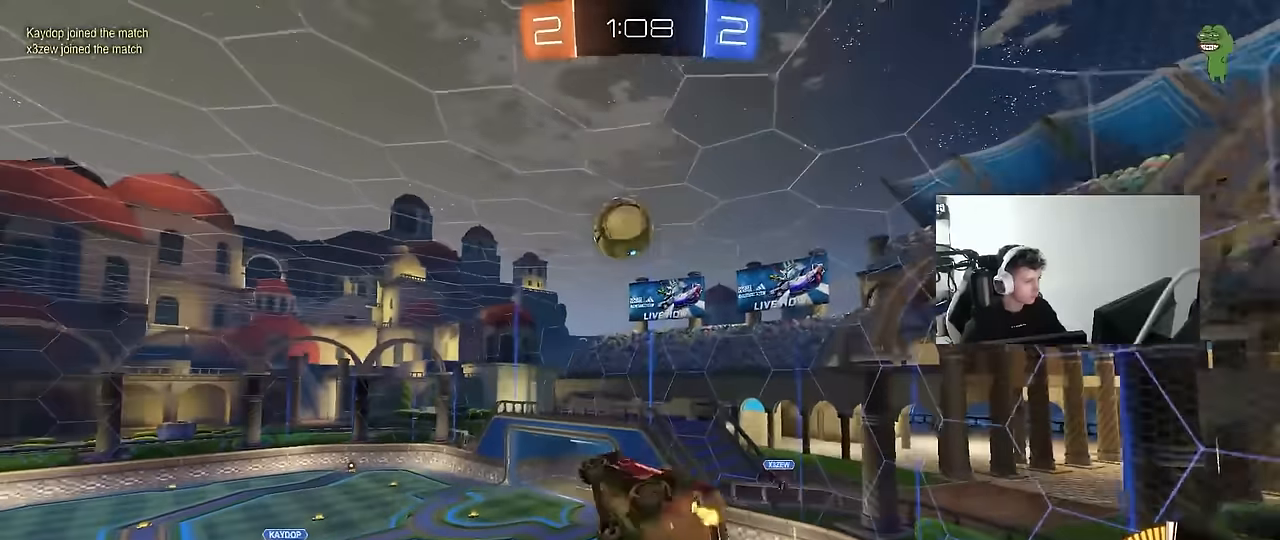
{"keys": ["a", "d", "s", "shift"], "mouse": ["left"], "mouse_move": "down-left", "events": [[33, "s", "down"], [33, "w", "up"], [83, "mouse_left", "down"], [133, "mouse_left", "up"], [166, "a", "up"], [166, "mouse_right", "up"], [166, "shift", "up"], [216, "d", "down"], [366, "mouse_left", "down"], [416, "a", "down"], [450, "shift", "down"]]}
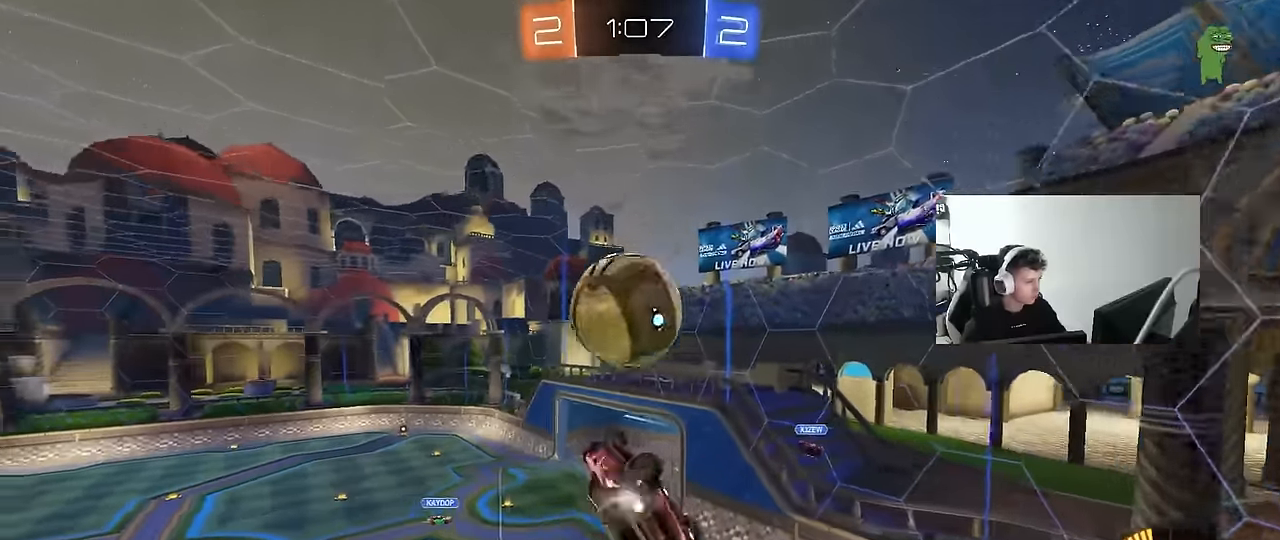
{"keys": ["d", "shift", "w"], "mouse": [], "mouse_move": "still", "events": [[50, "s", "up"], [150, "w", "down"], [183, "a", "up"], [283, "mouse_left", "up"], [333, "w", "up"], [433, "w", "down"]]}
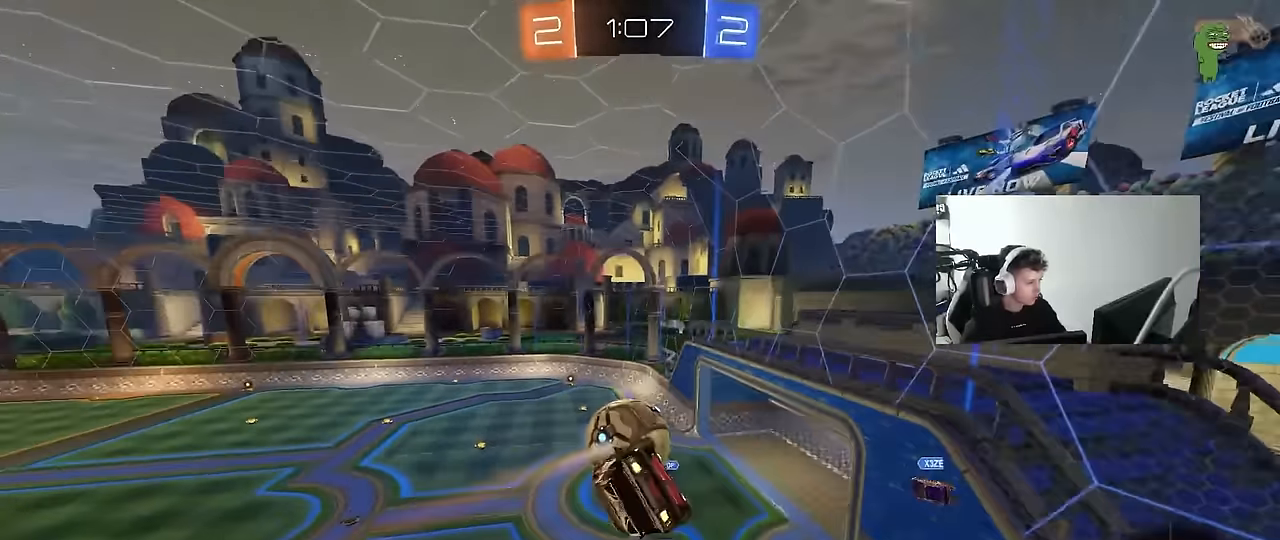
{"keys": [], "mouse": [], "mouse_move": "still", "events": [[66, "shift", "up"], [150, "w", "up"], [200, "d", "up"], [250, "a", "down"], [350, "shift", "down"], [383, "s", "down"], [433, "shift", "up"], [483, "a", "up"], [483, "s", "up"]]}
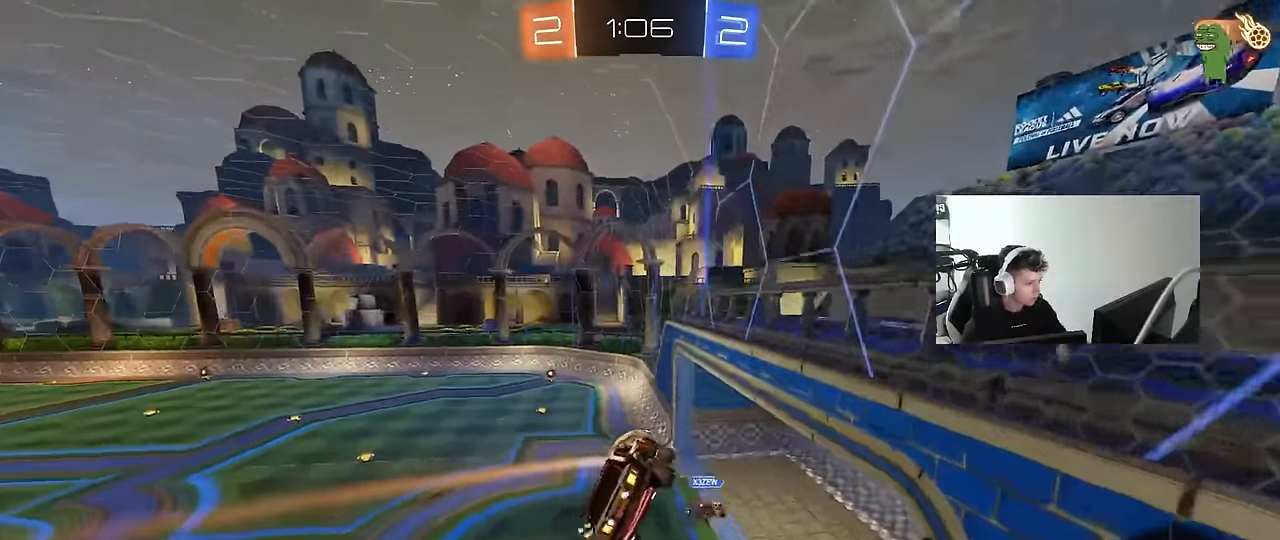
{"keys": ["w"], "mouse": [], "mouse_move": "still", "events": [[33, "d", "down"], [33, "shift", "down"], [166, "shift", "up"], [216, "d", "up"], [316, "w", "down"]]}
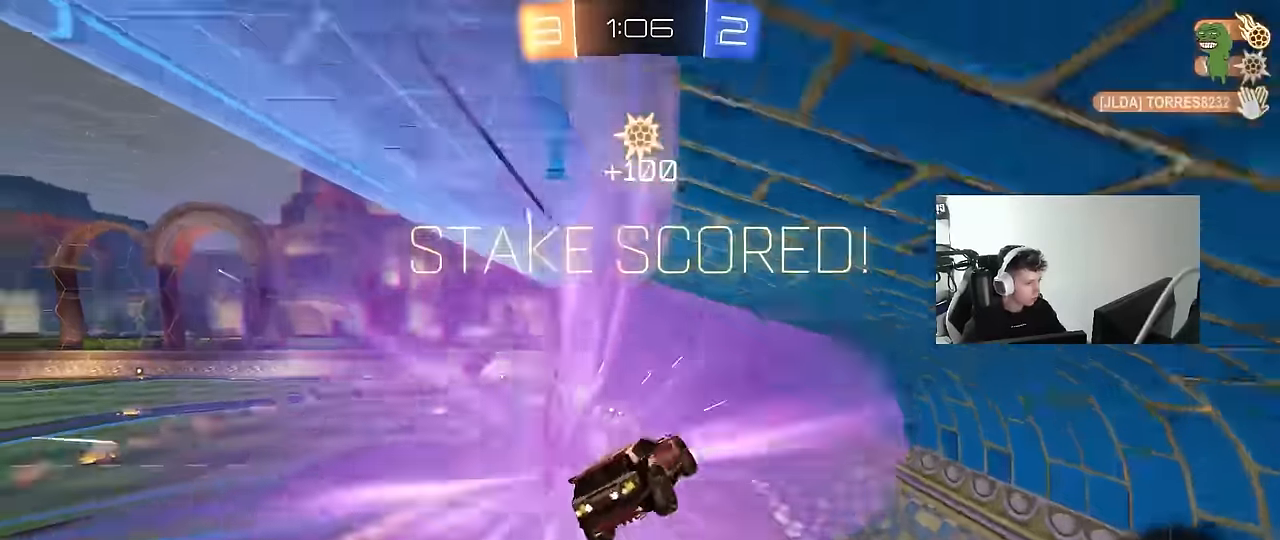
{"keys": ["w"], "mouse": [], "mouse_move": "still", "events": [[50, "space", "down"], [233, "space", "up"]]}
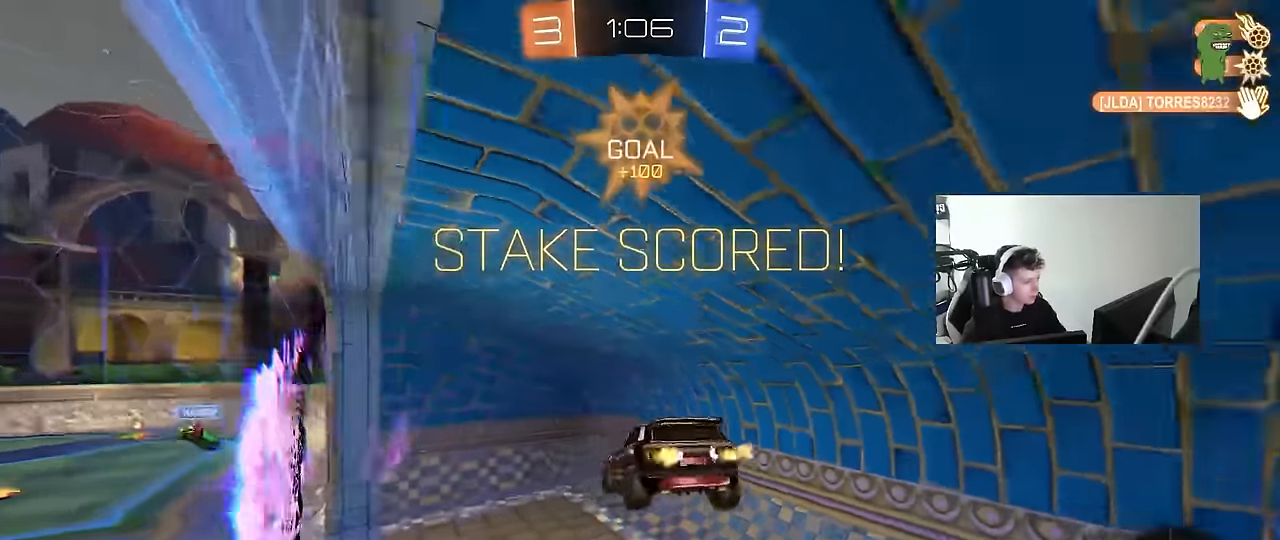
{"keys": ["a", "w"], "mouse": [], "mouse_move": "still", "events": [[300, "a", "down"]]}
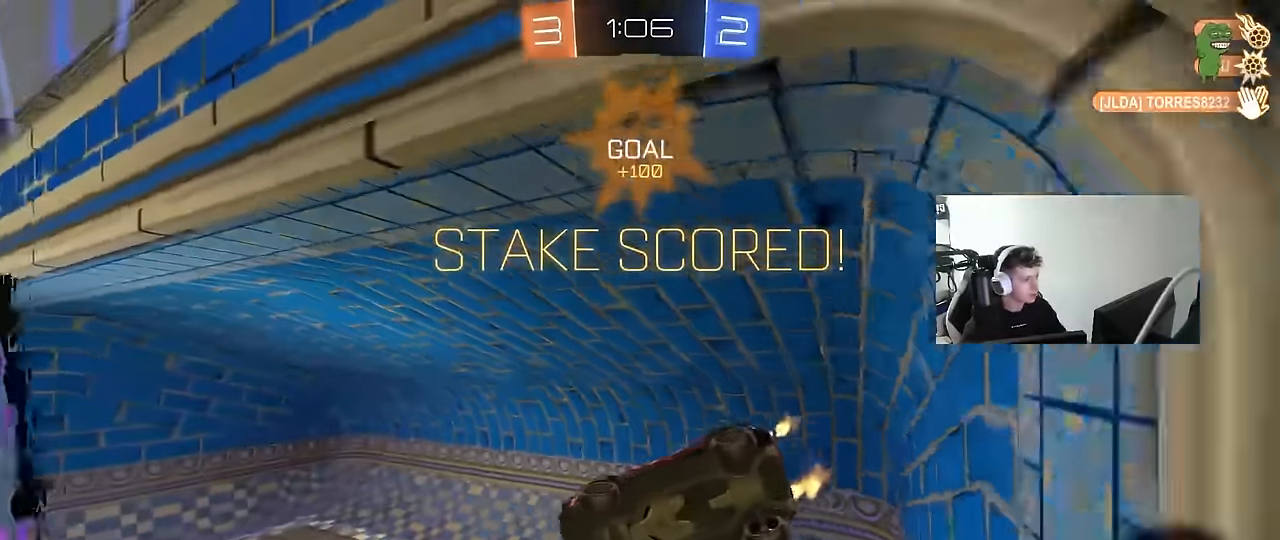
{"keys": ["a", "s", "shift"], "mouse": [], "mouse_move": "still", "events": [[33, "w", "up"], [133, "shift", "down"], [366, "space", "down"], [400, "s", "down"], [466, "space", "up"]]}